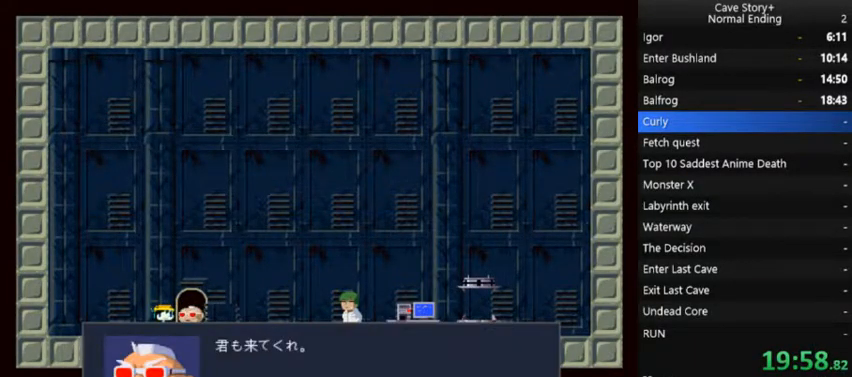
Gameplay with a controller (Xbox layout); each line is a JSON object with the inputs held at the frame after it. "events" lists button and stick changes between this image and that frame as [ms after this image, input, new state], when the widget could be followed in between. Not read: L3 R3 Z left_stick.
{"buttons": ["X", "DPAD_RIGHT"], "right_stick": "center", "events": [[100, "A", "down"], [167, "A", "up"], [233, "A", "down"], [333, "A", "up"], [367, "DPAD_RIGHT", "down"], [400, "A", "down"], [500, "A", "up"]]}
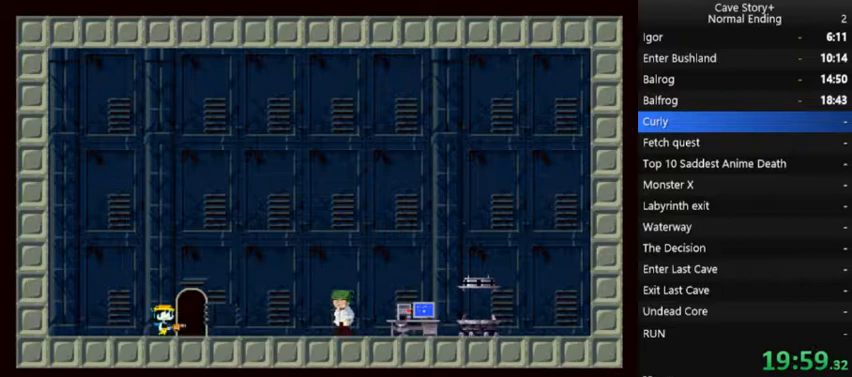
{"buttons": ["A", "X"], "right_stick": "center", "events": [[100, "A", "down"], [167, "A", "up"], [300, "A", "down"], [400, "A", "up"], [400, "DPAD_RIGHT", "up"], [433, "A", "down"]]}
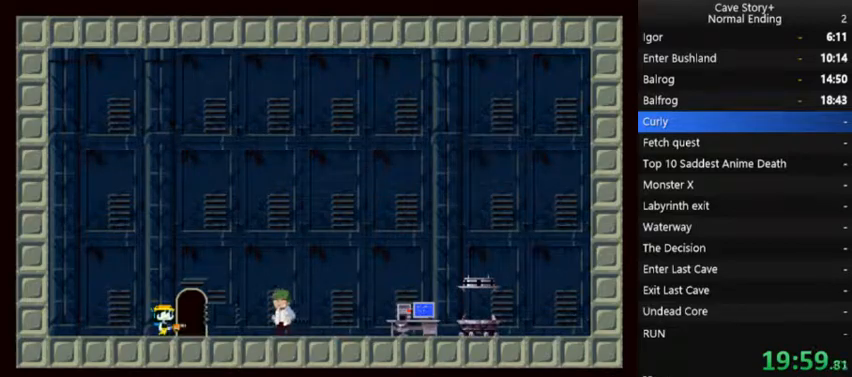
{"buttons": ["X"], "right_stick": "center", "events": [[67, "A", "up"], [167, "A", "down"], [233, "A", "up"], [333, "A", "down"], [433, "A", "up"]]}
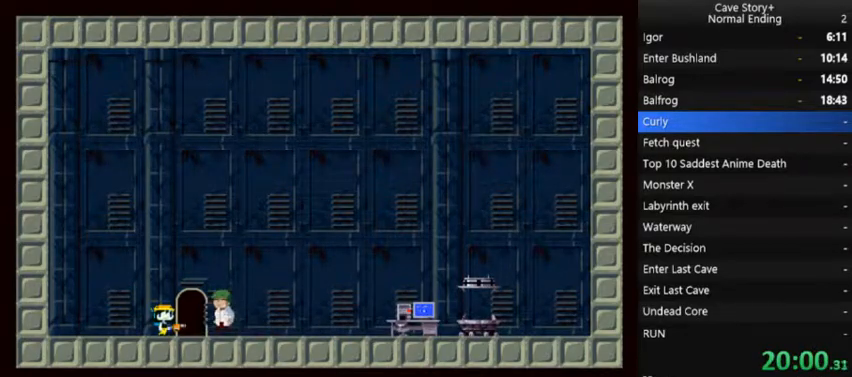
{"buttons": ["DPAD_RIGHT"], "right_stick": "center", "events": [[67, "A", "down"], [100, "A", "up"], [167, "A", "down"], [233, "A", "up"], [300, "DPAD_RIGHT", "down"], [467, "X", "up"]]}
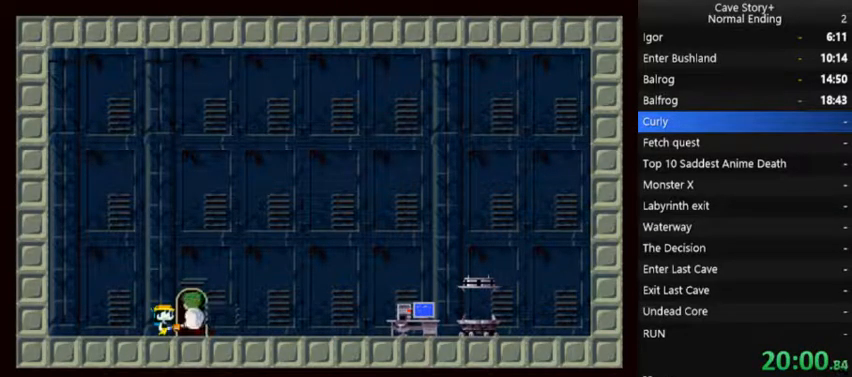
{"buttons": ["DPAD_RIGHT"], "right_stick": "center", "events": []}
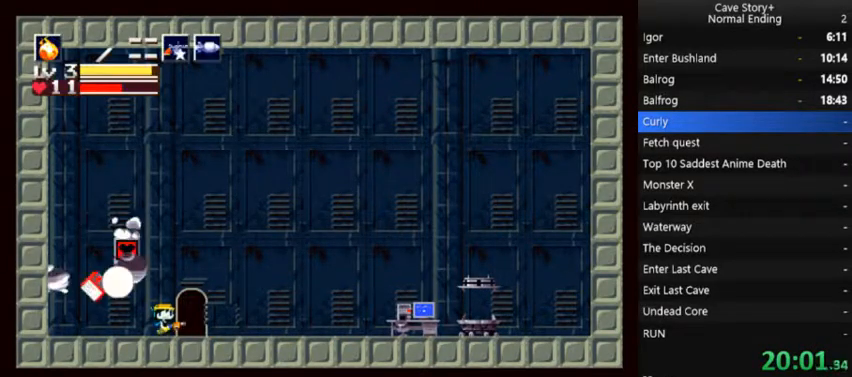
{"buttons": [], "right_stick": "center", "events": [[200, "DPAD_RIGHT", "up"], [267, "DPAD_DOWN", "down"], [500, "DPAD_DOWN", "up"]]}
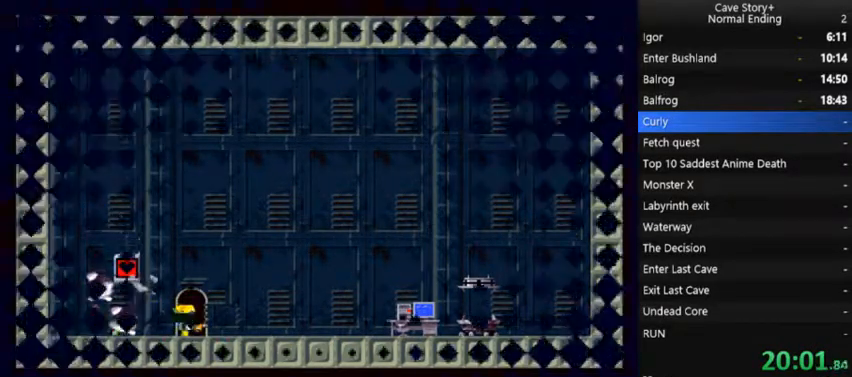
{"buttons": ["A", "X"], "right_stick": "center", "events": [[67, "X", "down"], [167, "A", "down"], [433, "A", "up"], [500, "A", "down"]]}
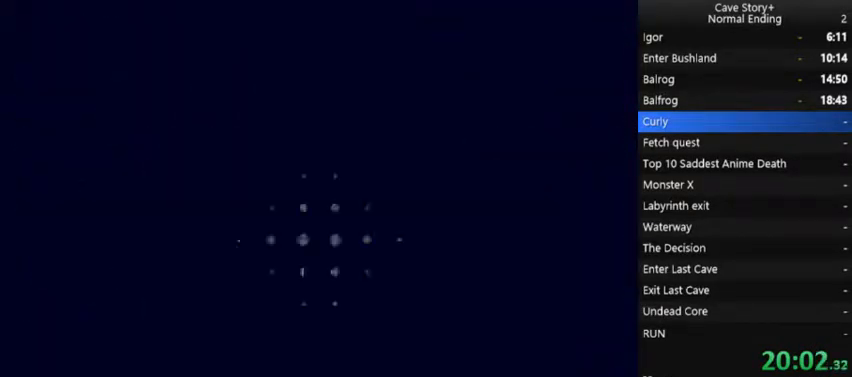
{"buttons": ["A", "X"], "right_stick": "center", "events": [[100, "A", "up"], [167, "A", "down"], [267, "A", "up"], [333, "A", "down"], [400, "A", "up"], [500, "A", "down"]]}
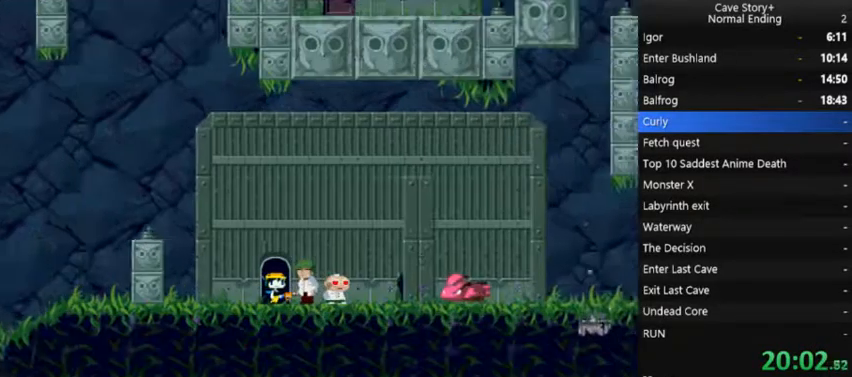
{"buttons": ["A", "X"], "right_stick": "center"}
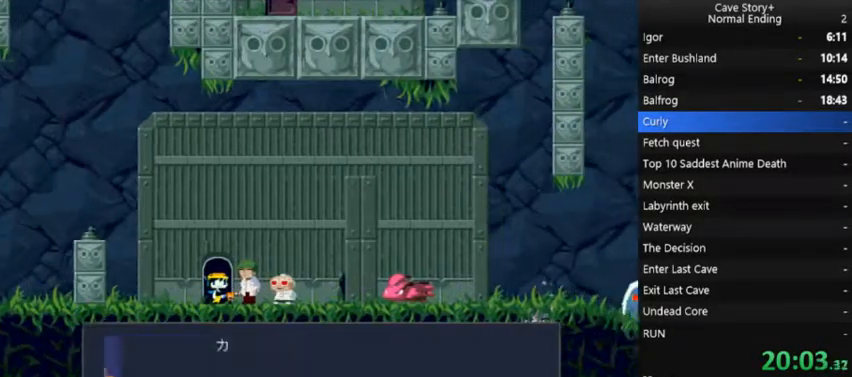
{"buttons": ["X"], "right_stick": "center", "events": [[33, "A", "up"], [100, "A", "down"], [167, "A", "up"], [267, "A", "down"], [333, "A", "up"], [400, "A", "down"], [467, "A", "up"]]}
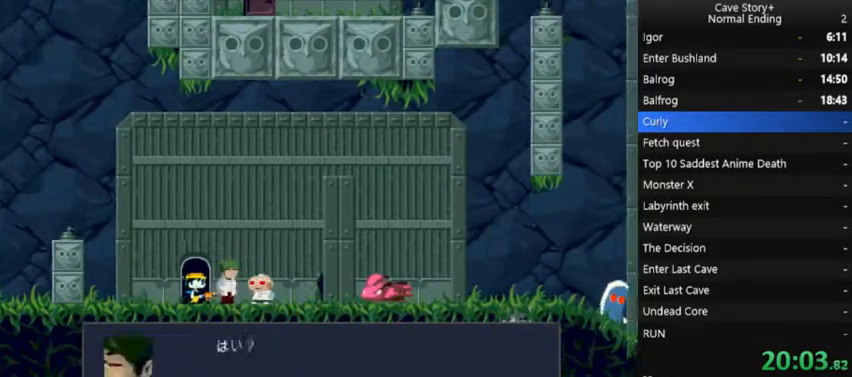
{"buttons": ["X"], "right_stick": "center", "events": [[33, "A", "down"], [133, "A", "up"], [233, "A", "down"], [267, "A", "up"], [400, "A", "down"], [433, "A", "up"]]}
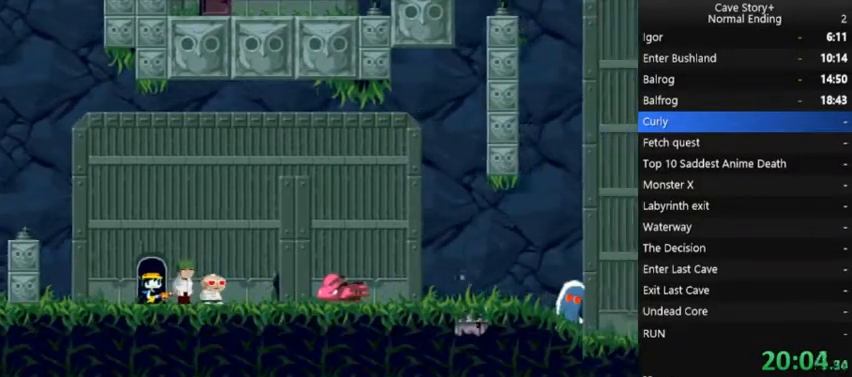
{"buttons": ["A", "X"], "right_stick": "center", "events": [[33, "A", "down"], [133, "A", "up"], [167, "X", "up"], [267, "X", "down"], [433, "A", "down"]]}
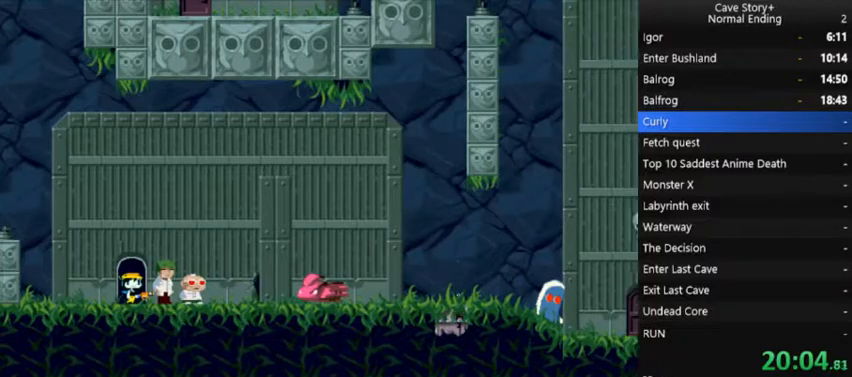
{"buttons": ["X"], "right_stick": "center", "events": [[33, "A", "up"], [100, "A", "down"], [200, "A", "up"], [300, "A", "down"], [367, "A", "up"], [433, "A", "down"], [500, "A", "up"]]}
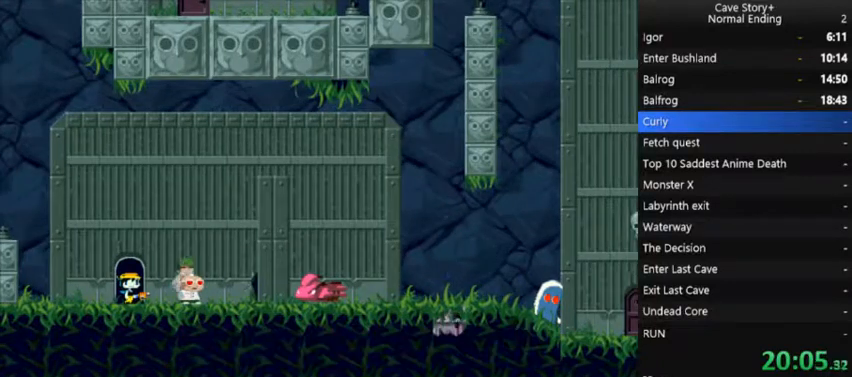
{"buttons": ["X"], "right_stick": "center", "events": []}
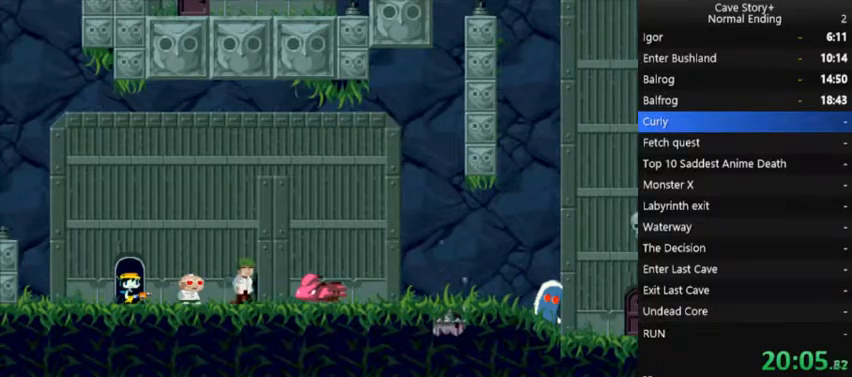
{"buttons": ["X"], "right_stick": "center", "events": [[100, "A", "down"], [133, "A", "up"], [267, "A", "down"], [300, "A", "up"], [400, "A", "down"], [467, "A", "up"]]}
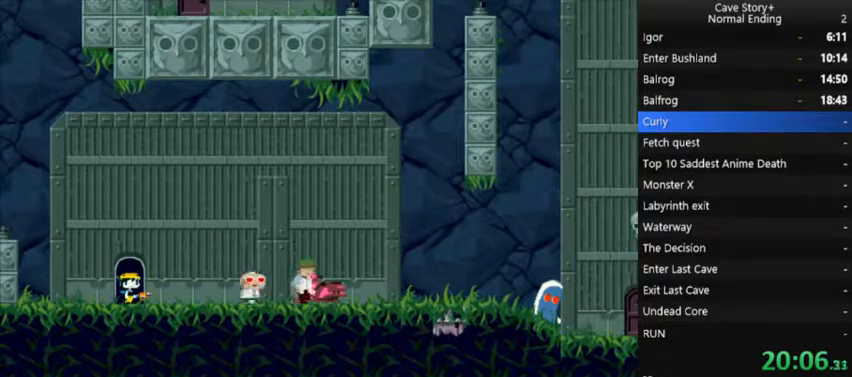
{"buttons": ["X"], "right_stick": "center", "events": [[67, "A", "down"], [133, "A", "up"]]}
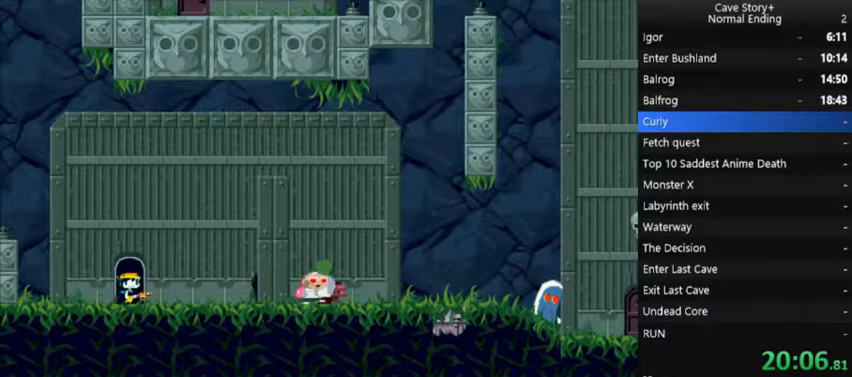
{"buttons": ["X"], "right_stick": "center", "events": [[400, "A", "down"], [433, "A", "up"]]}
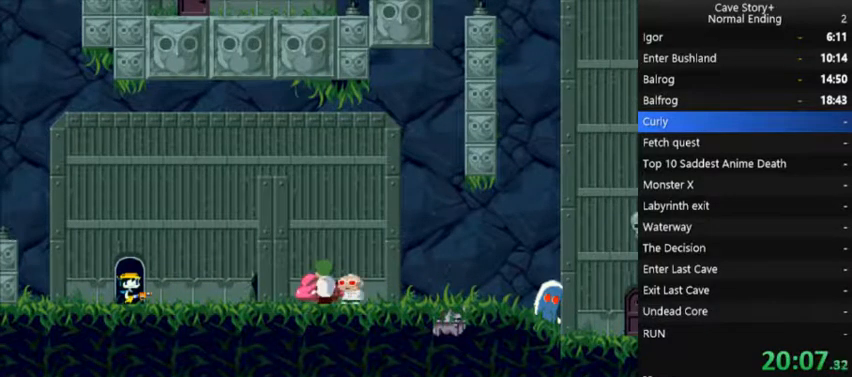
{"buttons": ["X"], "right_stick": "center", "events": [[433, "A", "down"], [467, "A", "up"]]}
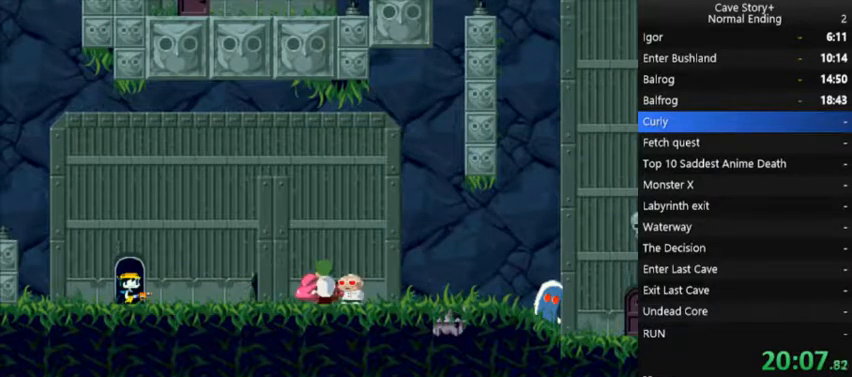
{"buttons": ["A", "X"], "right_stick": "center", "events": [[433, "A", "down"]]}
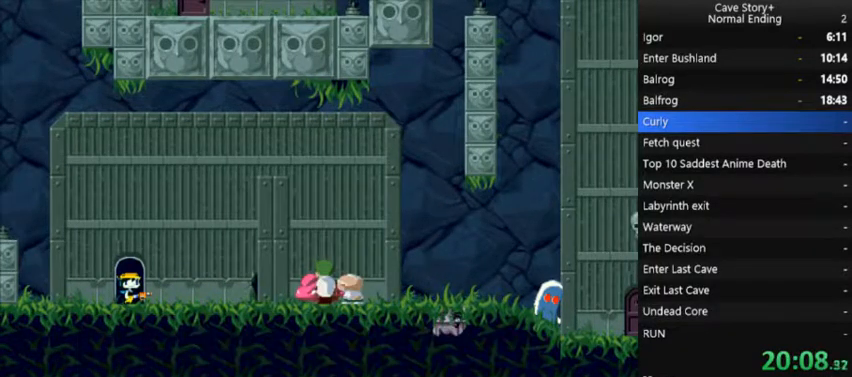
{"buttons": ["X"], "right_stick": "center", "events": [[33, "A", "up"], [333, "A", "down"], [400, "A", "up"]]}
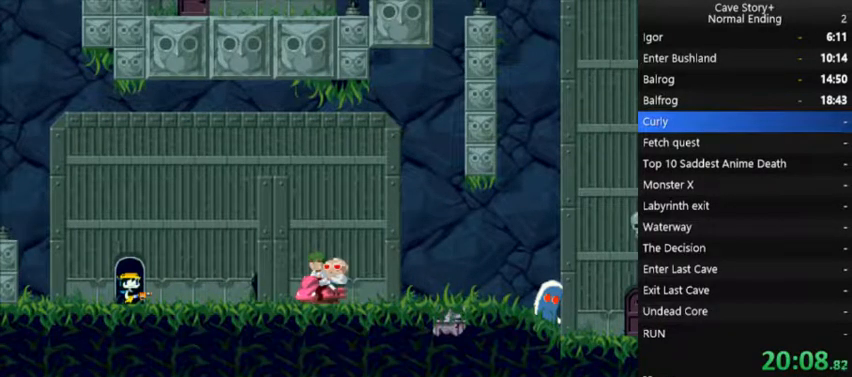
{"buttons": ["X"], "right_stick": "center", "events": [[33, "A", "down"], [100, "A", "up"], [200, "A", "down"], [267, "A", "up"]]}
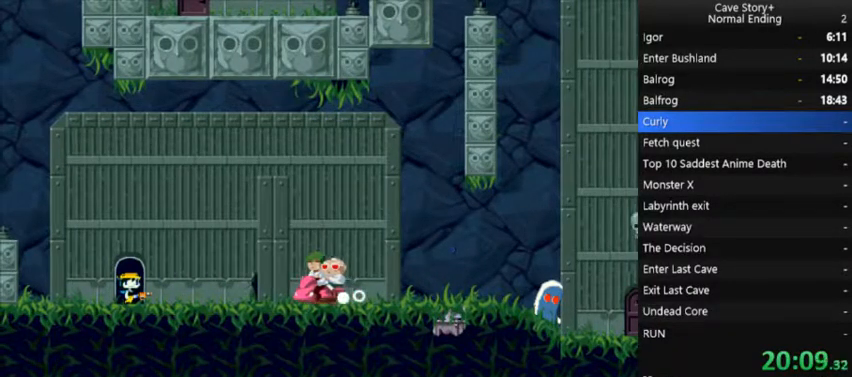
{"buttons": ["X"], "right_stick": "center", "events": [[300, "A", "down"], [367, "A", "up"]]}
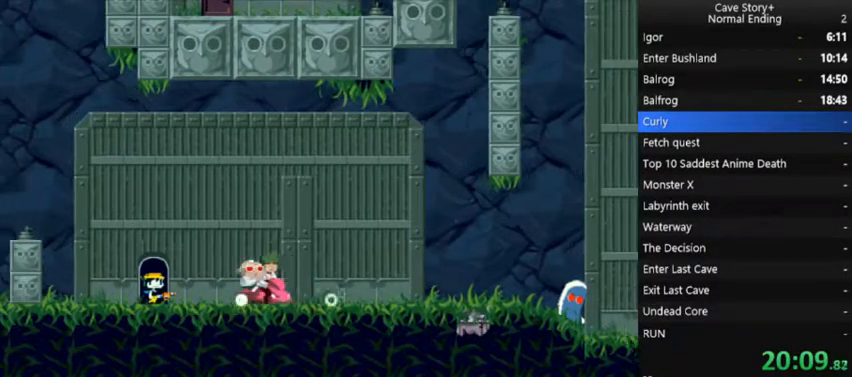
{"buttons": ["A", "X"], "right_stick": "center", "events": [[33, "A", "down"], [67, "A", "up"], [467, "A", "down"]]}
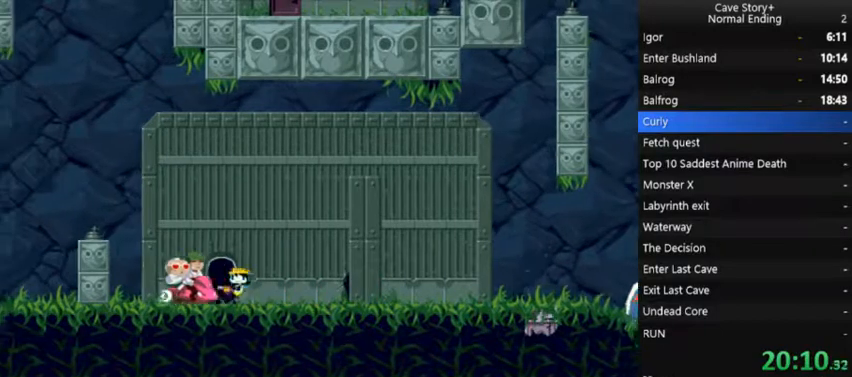
{"buttons": ["X"], "right_stick": "center", "events": [[33, "A", "up"], [367, "A", "down"], [500, "A", "up"]]}
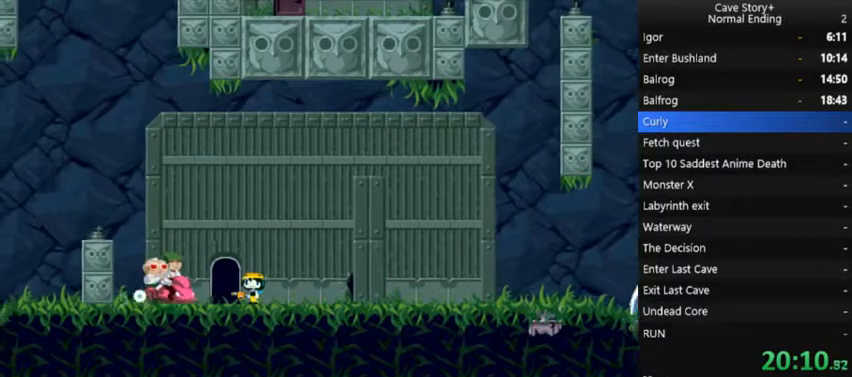
{"buttons": ["X"], "right_stick": "center", "events": [[233, "A", "down"], [333, "A", "up"]]}
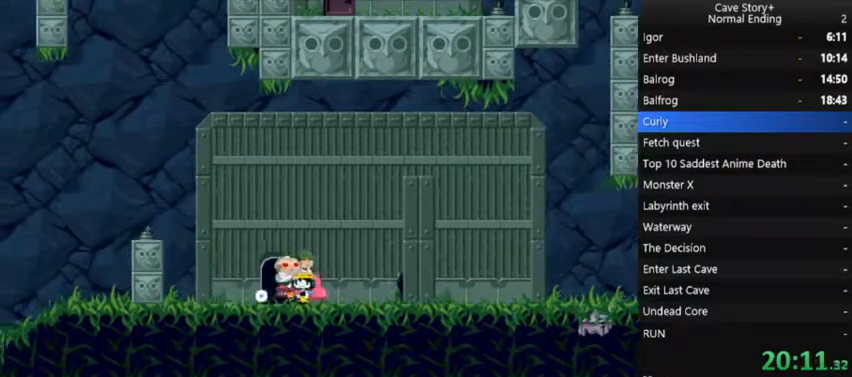
{"buttons": ["A", "X"], "right_stick": "center", "events": [[200, "A", "down"], [333, "A", "up"], [433, "A", "down"]]}
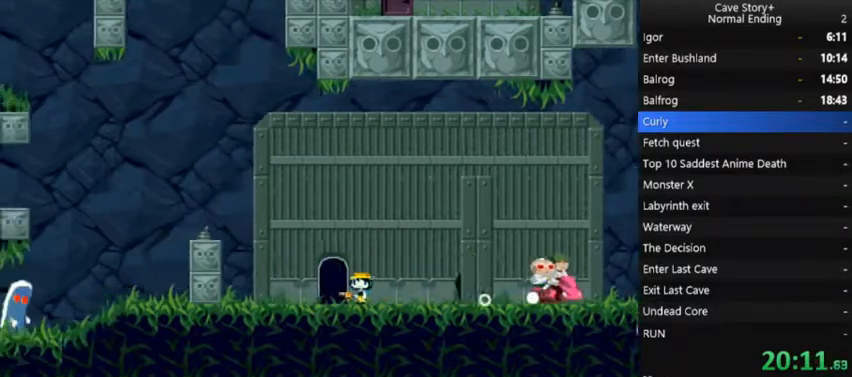
{"buttons": ["A", "X"], "right_stick": "center", "events": [[33, "A", "up"], [200, "A", "down"], [333, "A", "up"], [467, "A", "down"]]}
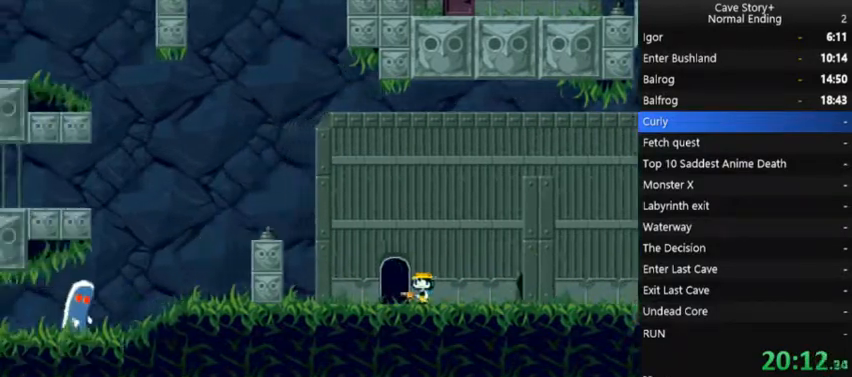
{"buttons": ["A", "X"], "right_stick": "center", "events": [[100, "A", "up"], [200, "A", "down"], [300, "A", "up"], [500, "A", "down"]]}
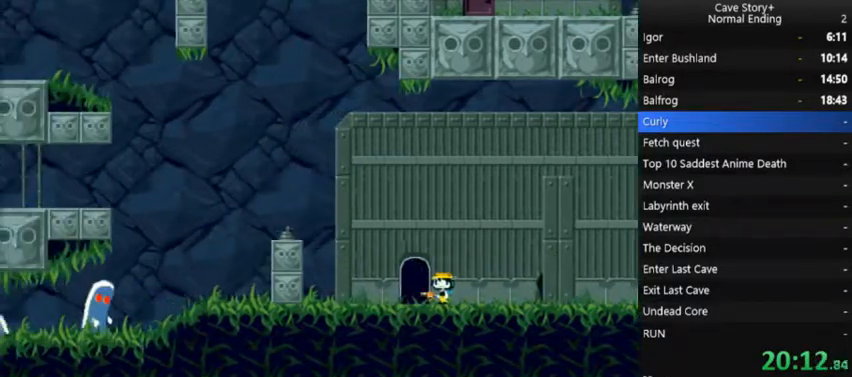
{"buttons": ["A", "X"], "right_stick": "center", "events": [[100, "A", "up"], [233, "A", "down"], [300, "A", "up"], [500, "A", "down"]]}
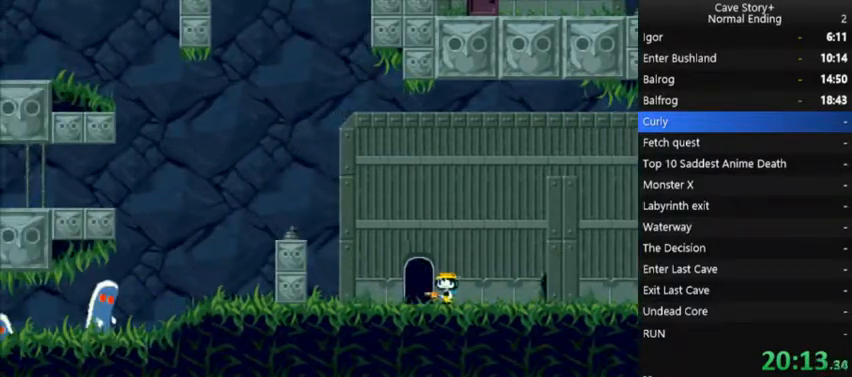
{"buttons": ["X"], "right_stick": "center", "events": [[100, "A", "up"], [167, "A", "down"], [267, "A", "up"], [367, "A", "down"], [467, "A", "up"]]}